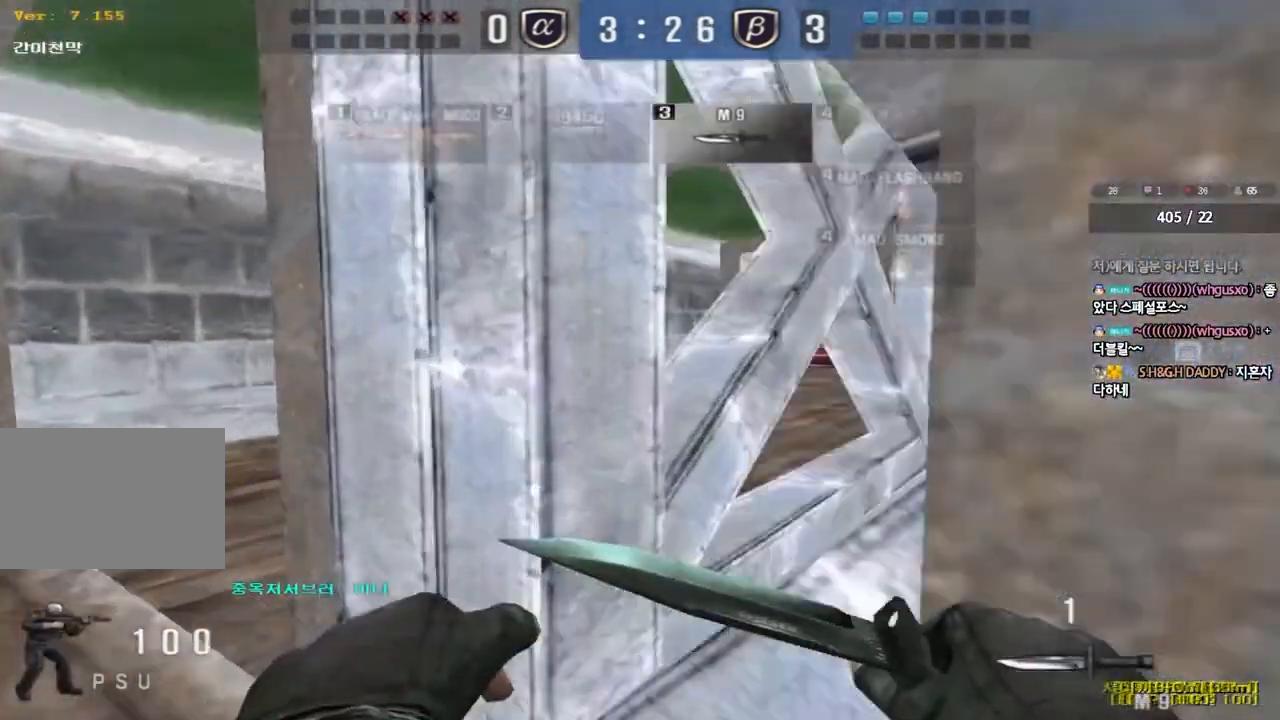
Gameplay with keyboard; each line is a JSON object with the keys held at the frame after it. "events" lists presses ("down") and releases ("up") of "a", "ctrl", "d", "e", "f", "q", "r", "s", "shift", "space", "tab" and "w" between this image and that frame as [ms after this image, input, new state], when the widget could be followed in between. No other keys are recorded. Mouse input is not recorded.
{"keys": ["d", "tab", "w"], "events": [[200, "a", "up"], [250, "d", "down"], [417, "tab", "down"]]}
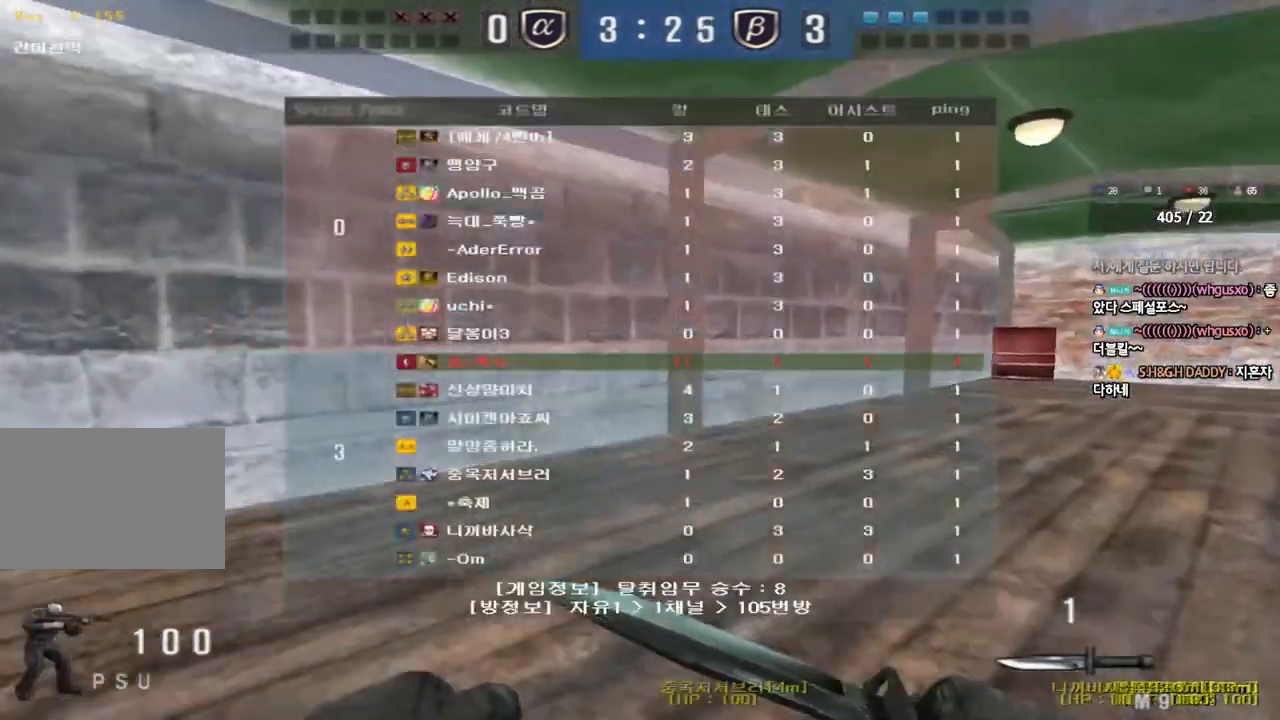
{"keys": ["d", "tab", "w"], "events": []}
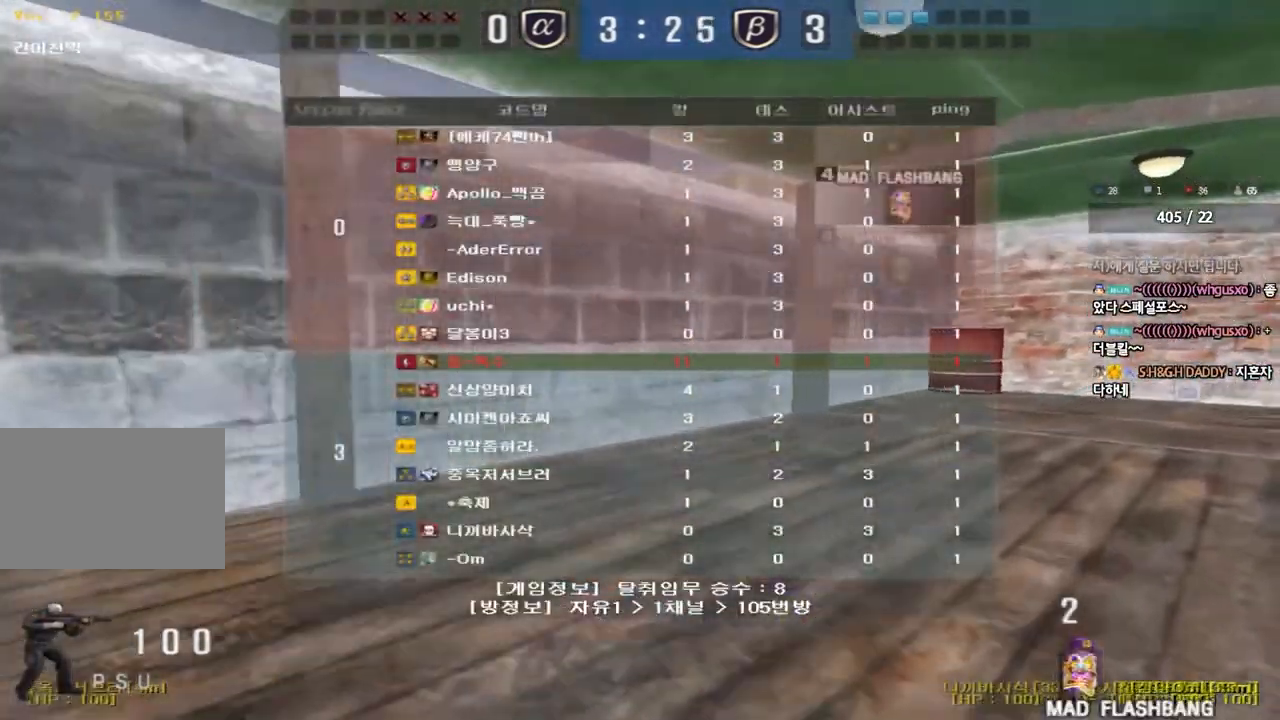
{"keys": ["d", "tab", "w"], "events": []}
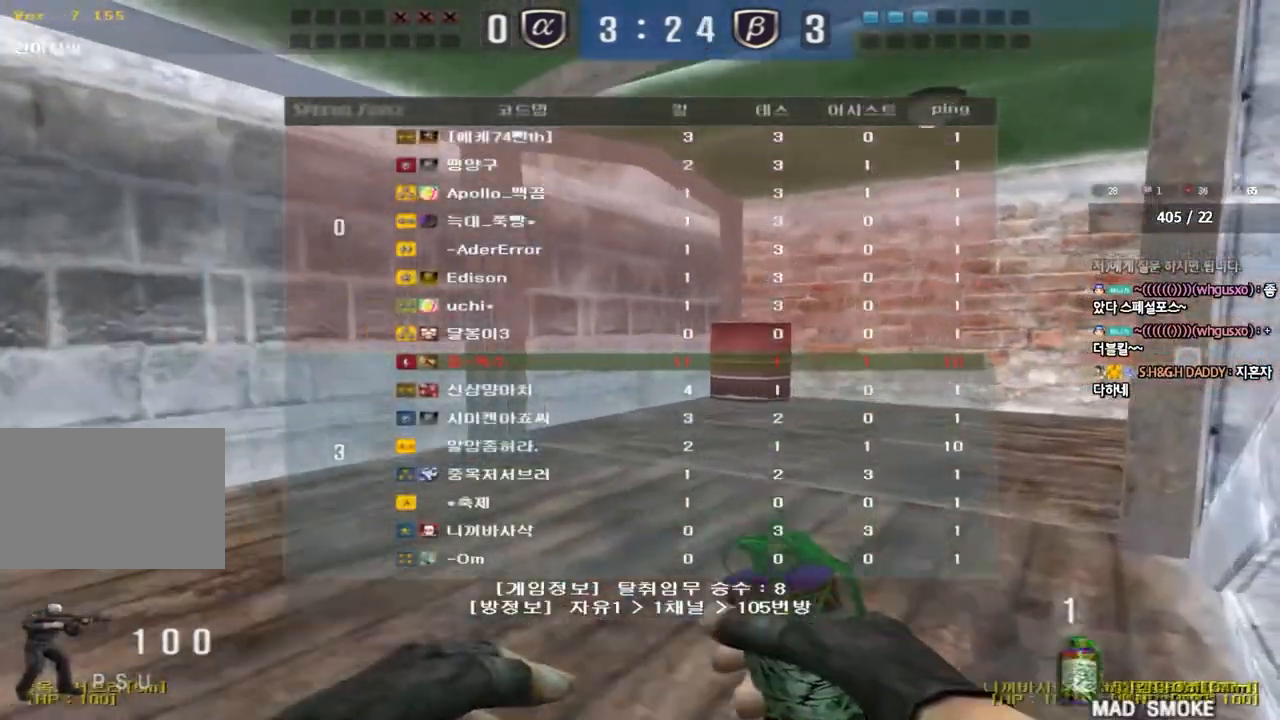
{"keys": ["d", "tab", "w"], "events": []}
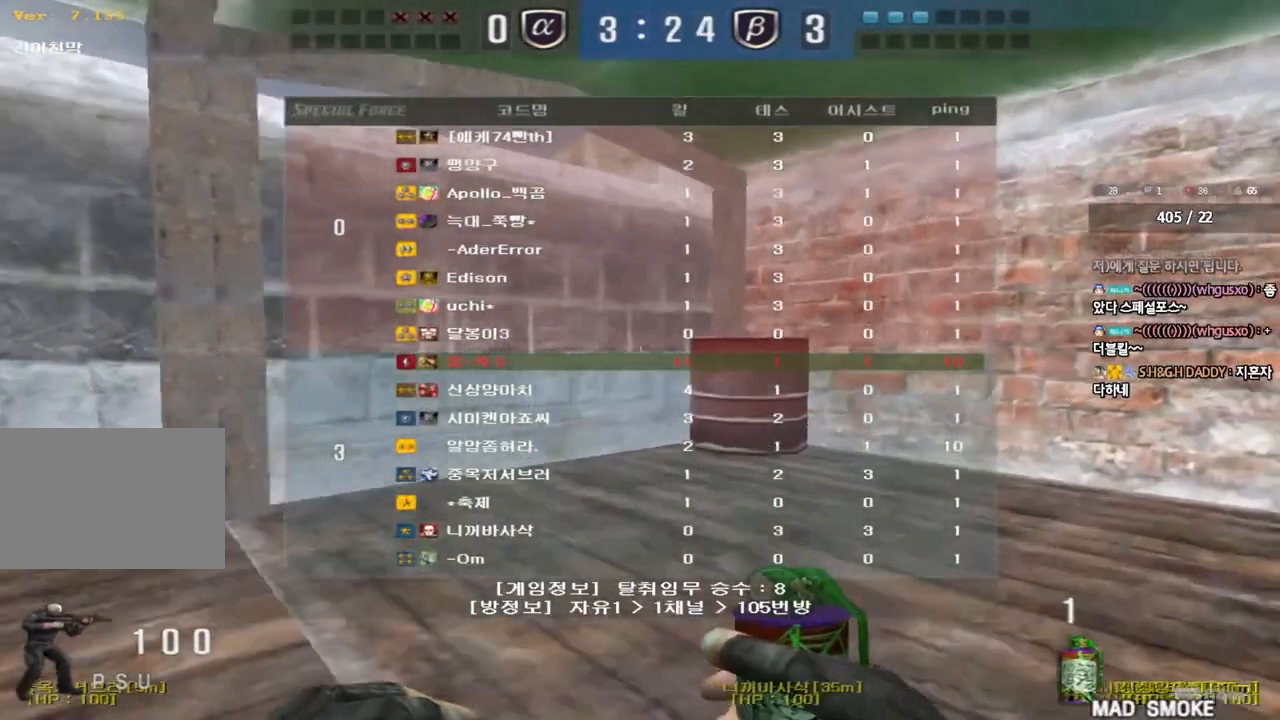
{"keys": ["d", "w"], "events": [[333, "tab", "up"]]}
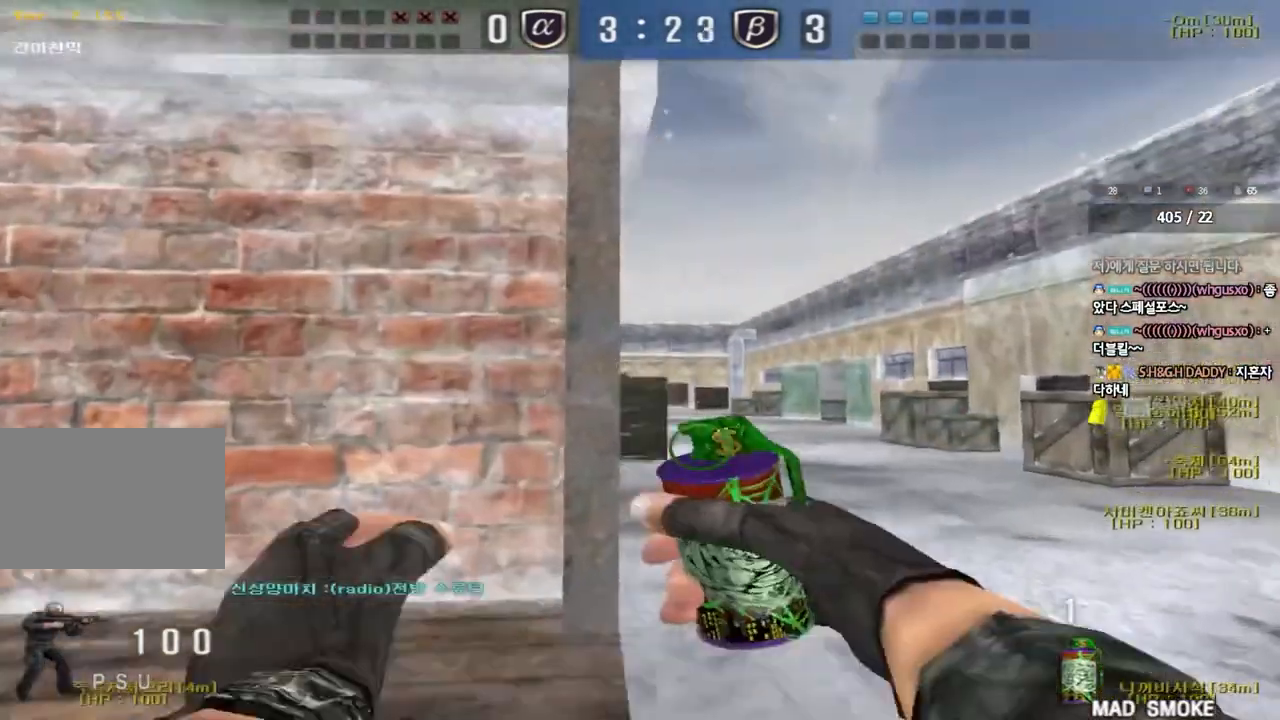
{"keys": ["d", "space", "w"], "events": [[483, "space", "down"]]}
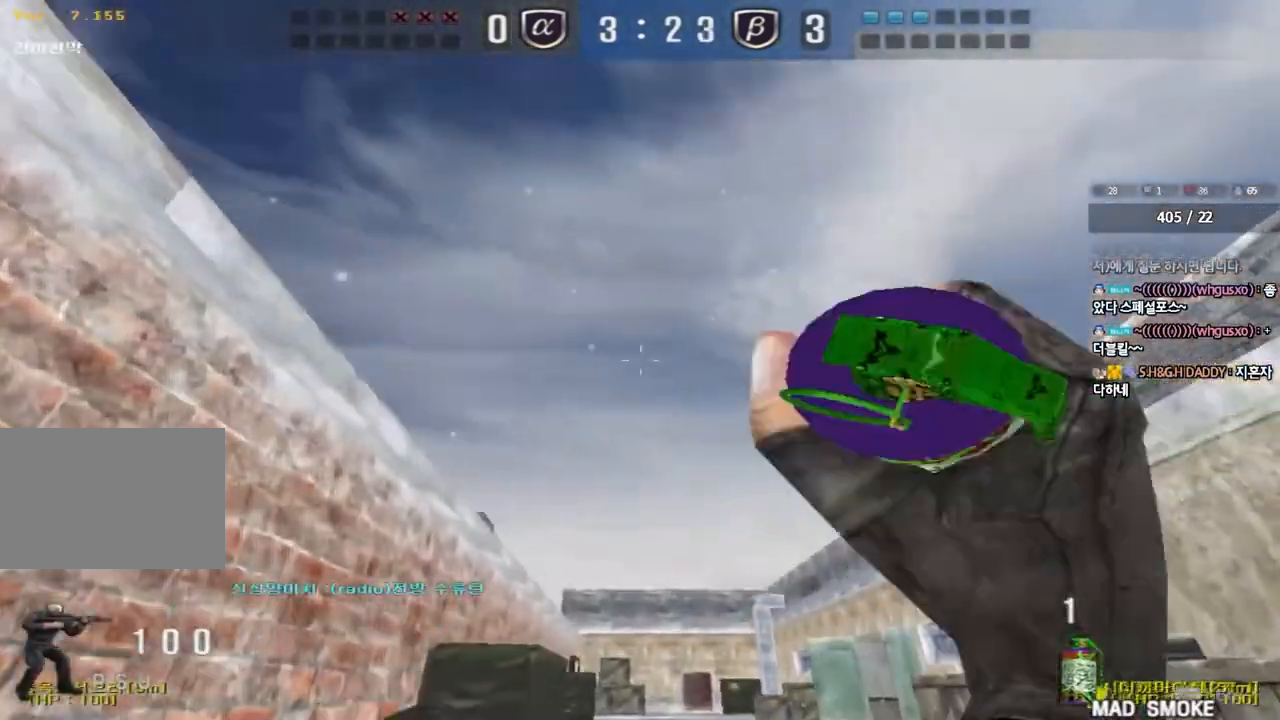
{"keys": []}
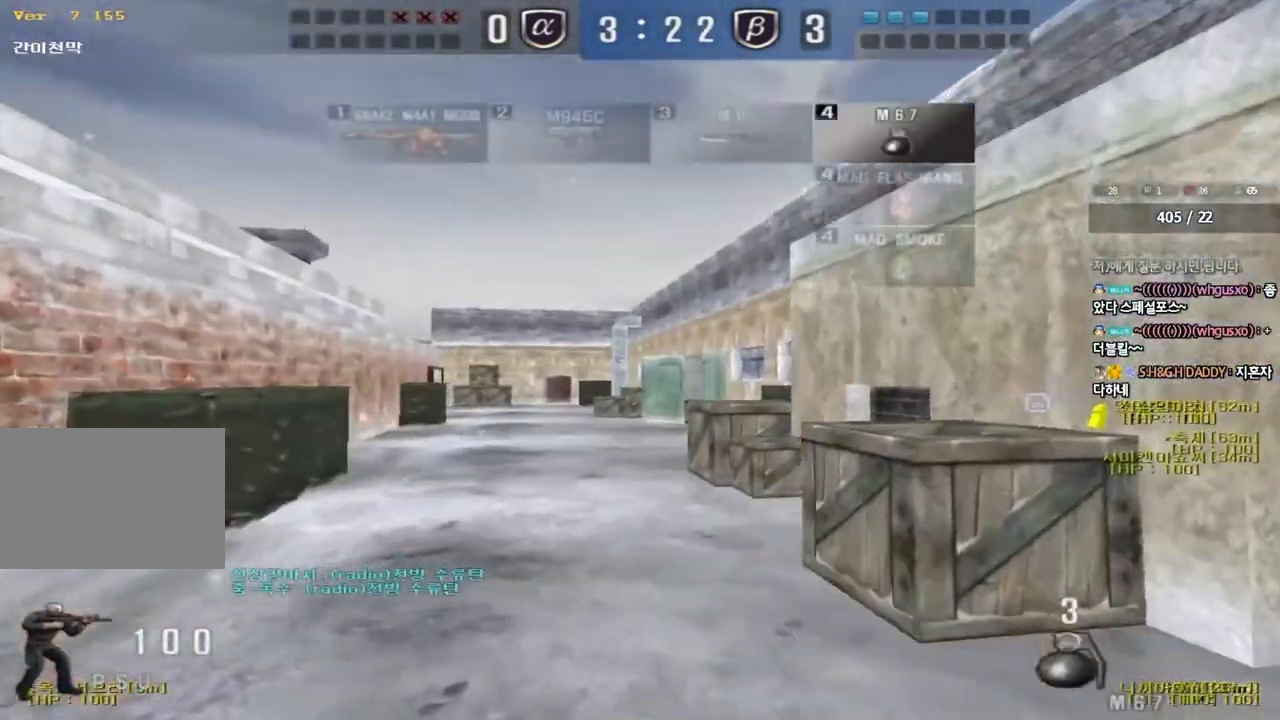
{"keys": ["d", "w"], "events": [[133, "w", "down"], [167, "d", "down"]]}
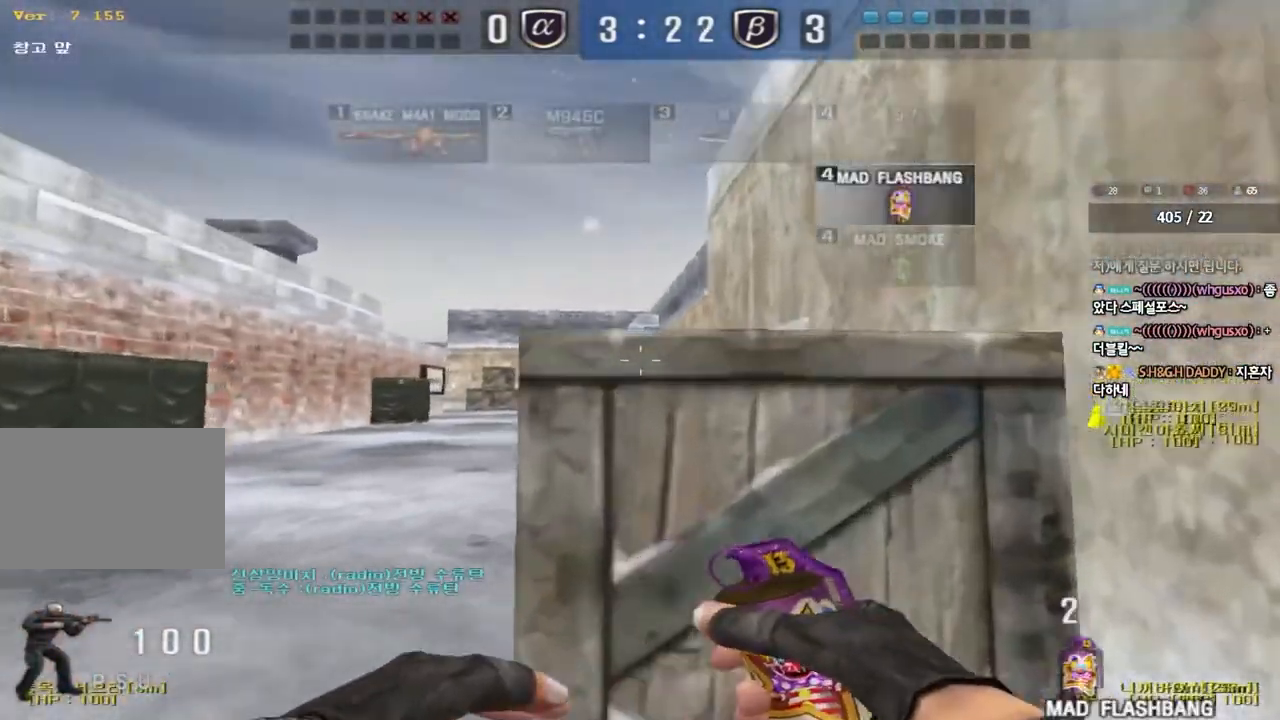
{"keys": ["d", "w"], "events": [[67, "shift", "down"], [183, "shift", "up"], [300, "shift", "down"], [417, "shift", "up"]]}
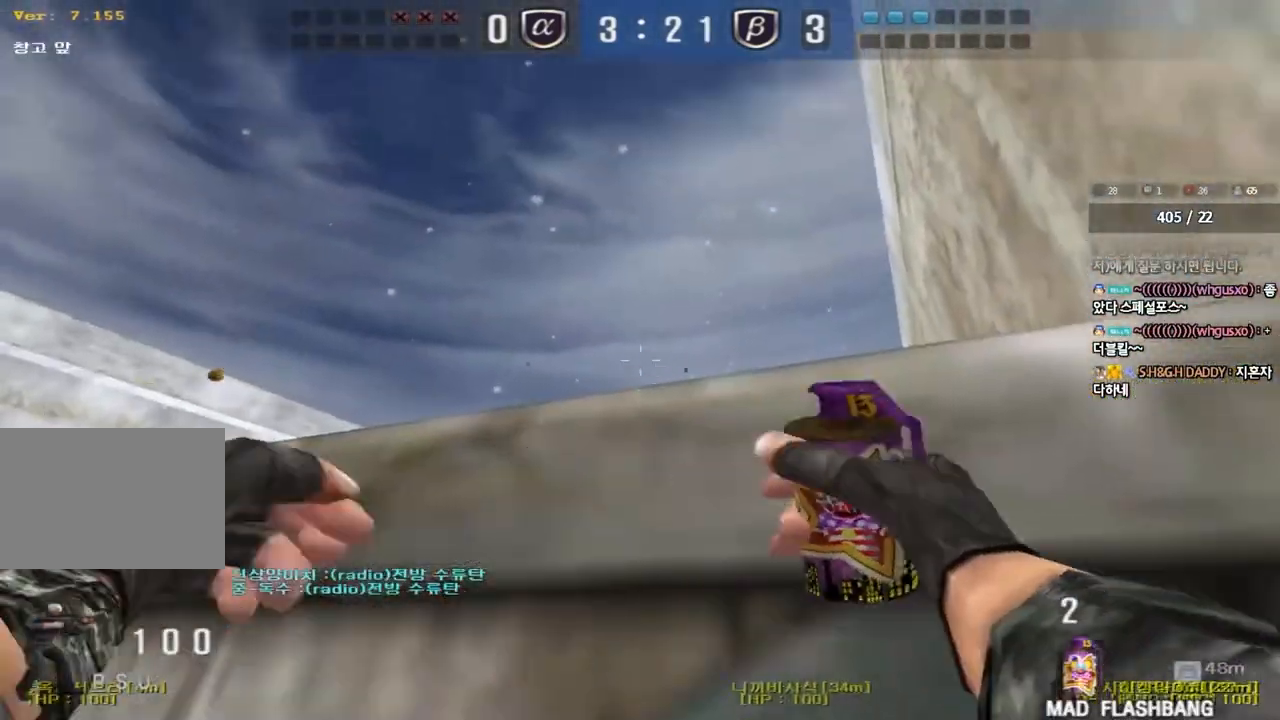
{"keys": ["d", "w"], "events": [[17, "shift", "down"], [100, "shift", "up"]]}
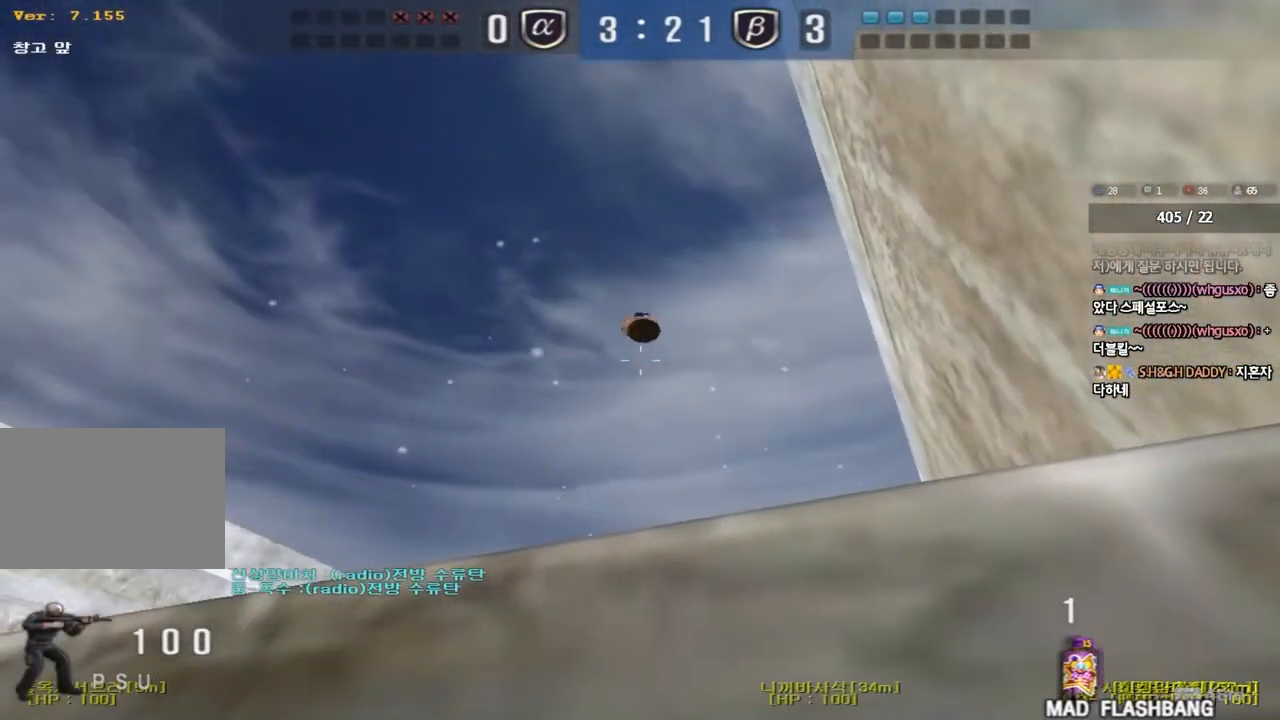
{"keys": ["a", "s"], "events": [[33, "d", "up"], [33, "w", "up"], [150, "a", "down"], [150, "s", "down"]]}
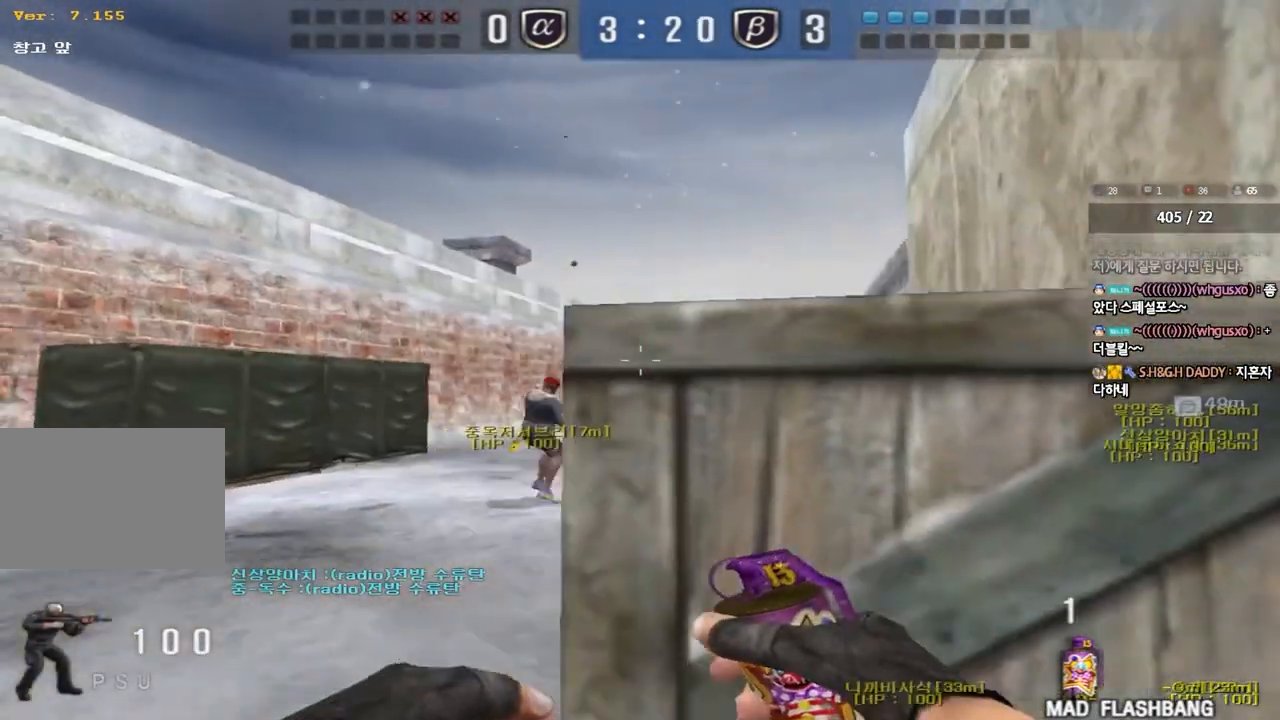
{"keys": ["d", "w"], "events": [[117, "a", "up"], [167, "space", "down"], [217, "d", "down"], [283, "space", "up"], [350, "s", "up"], [467, "w", "down"]]}
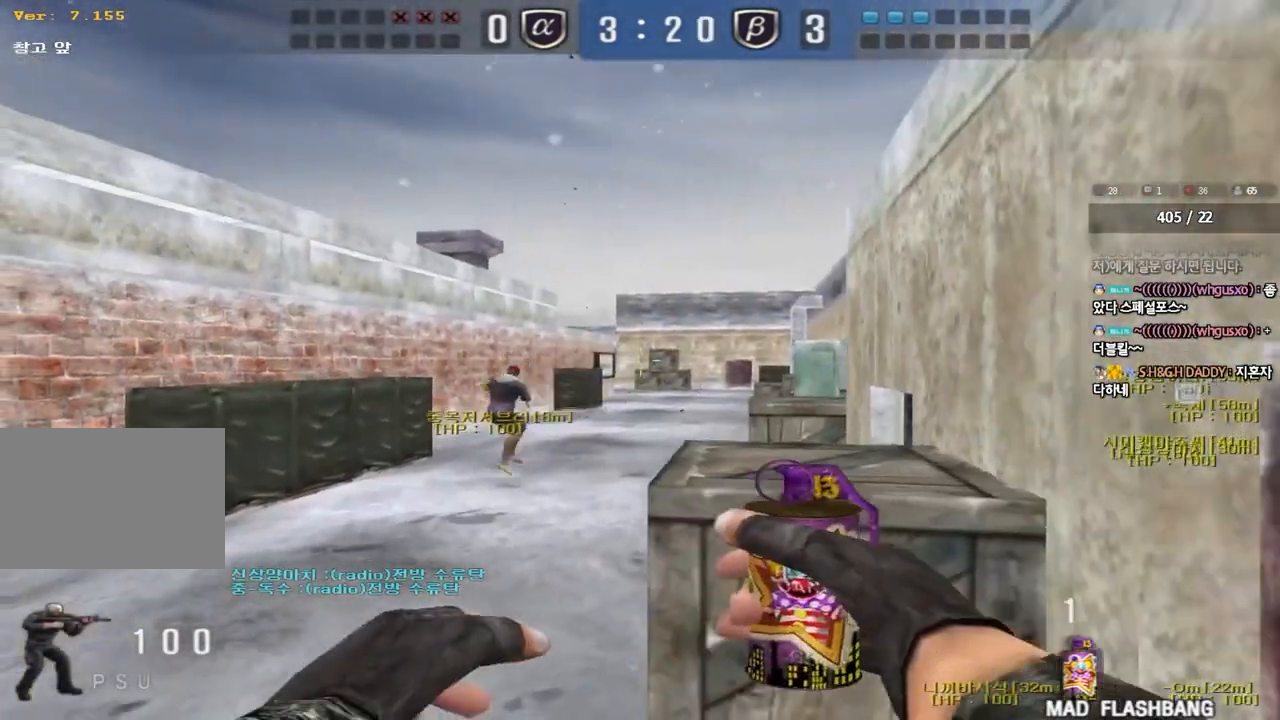
{"keys": [], "events": [[117, "d", "up"], [183, "w", "up"], [333, "w", "down"], [433, "w", "up"]]}
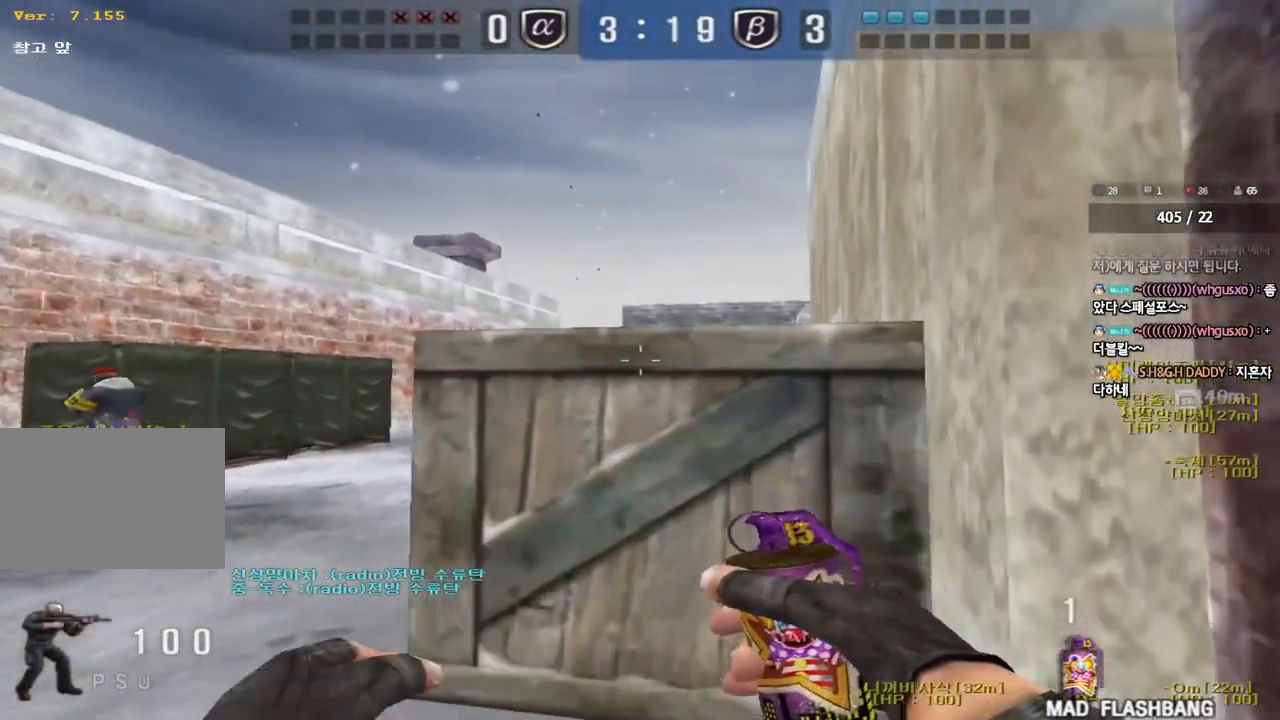
{"keys": [], "events": []}
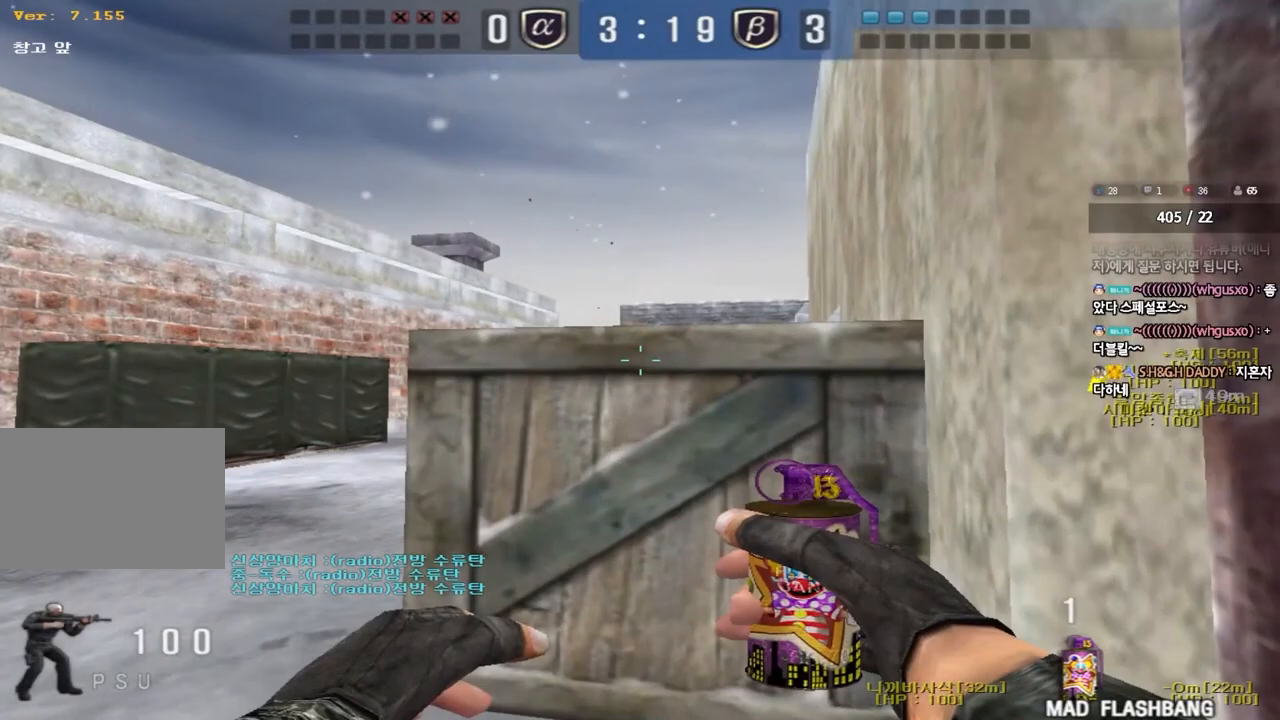
{"keys": ["d", "w"], "events": [[33, "w", "down"], [367, "d", "down"]]}
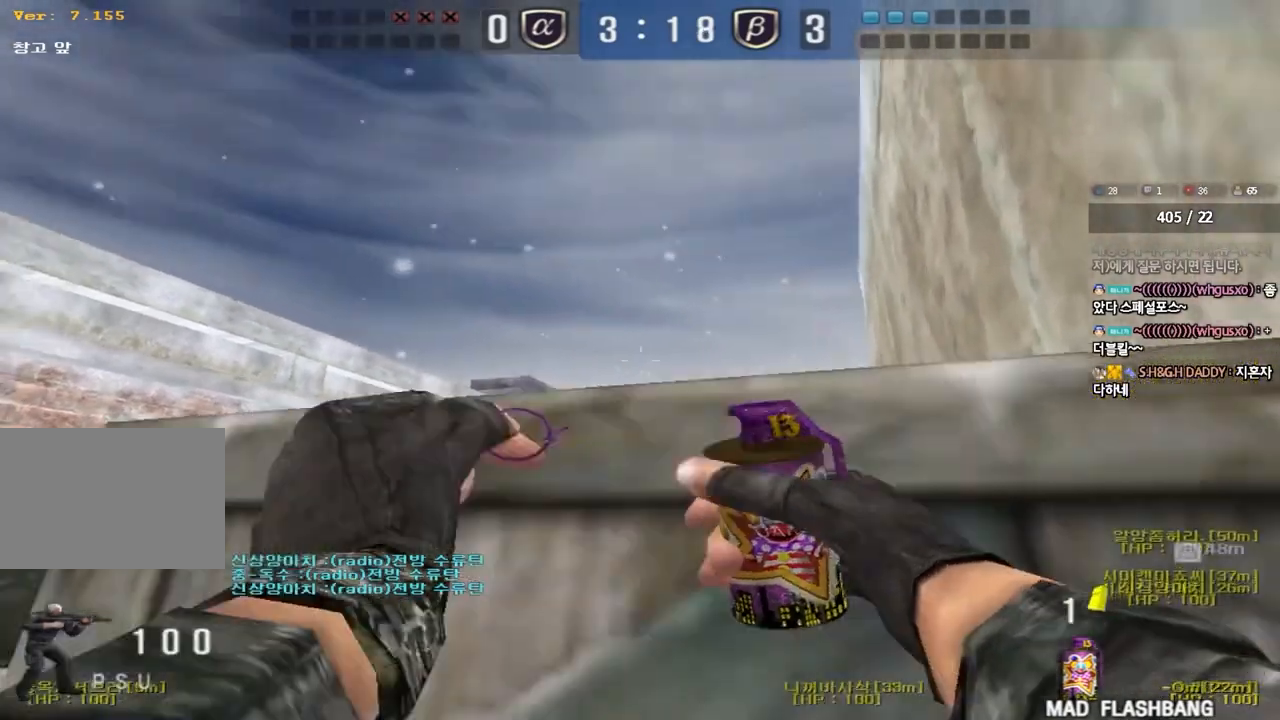
{"keys": [], "events": [[467, "d", "up"], [483, "w", "up"]]}
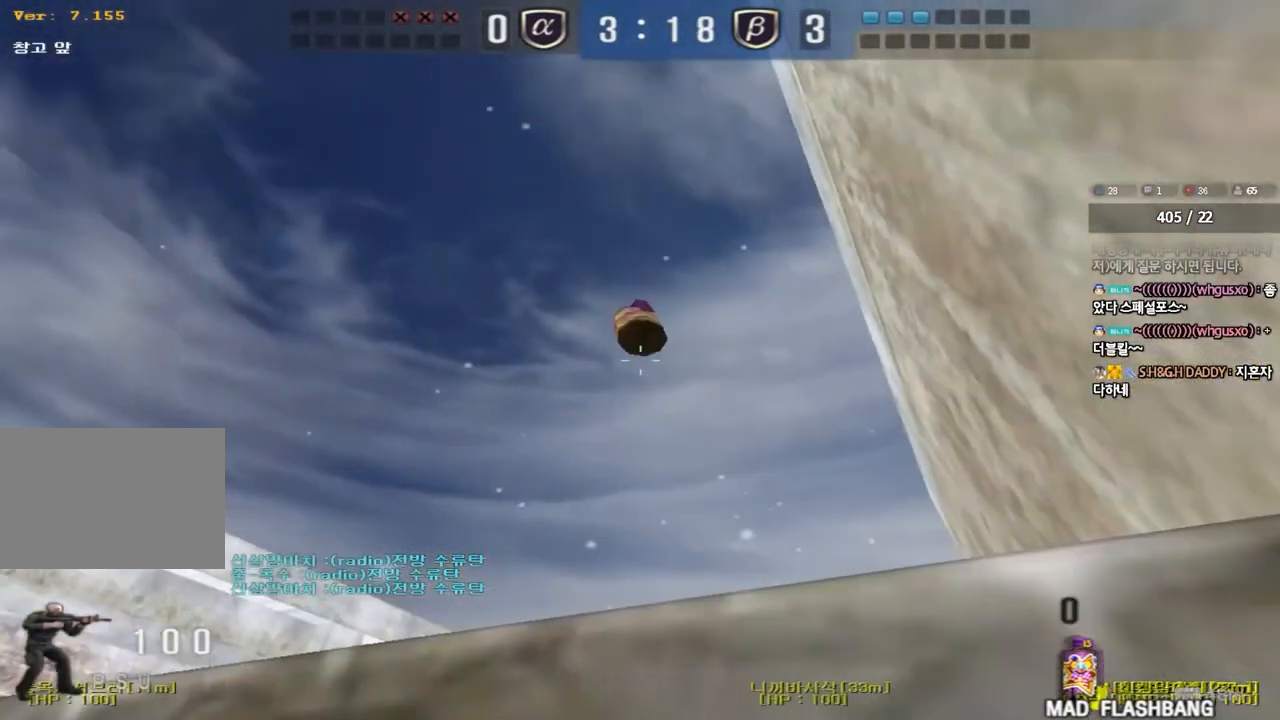
{"keys": ["s"], "events": [[83, "s", "down"]]}
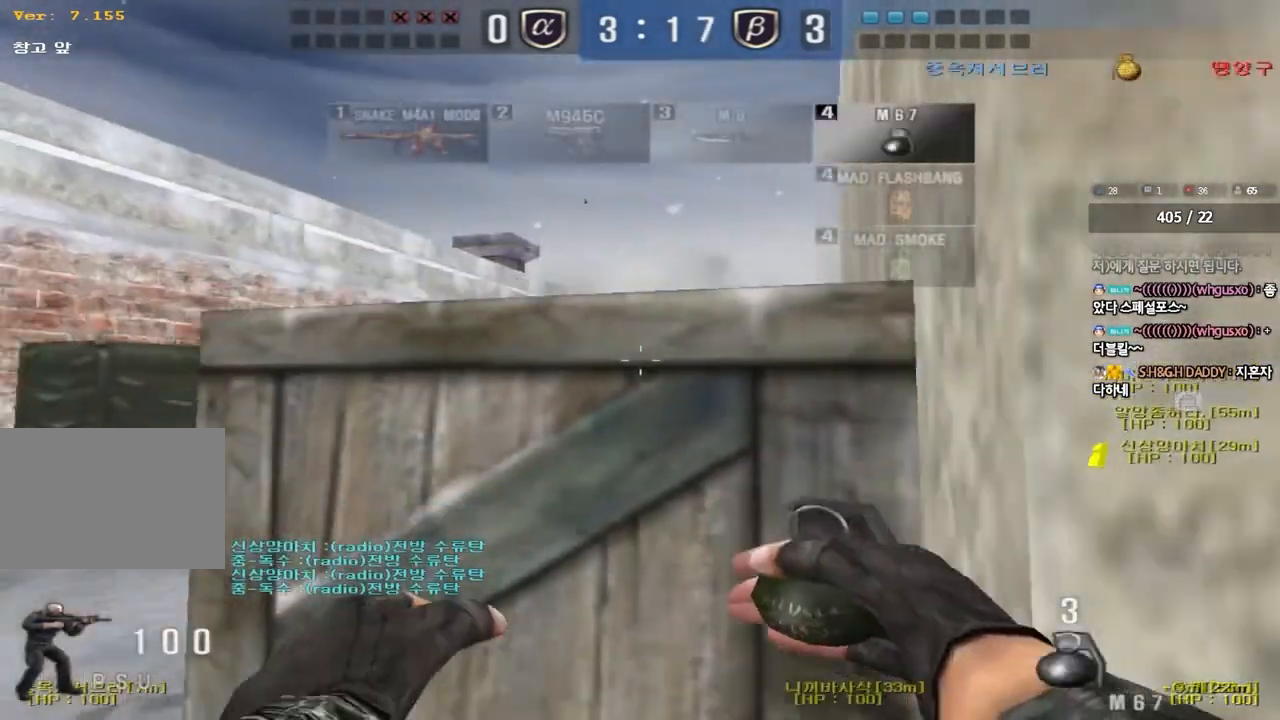
{"keys": ["d", "w"], "events": [[133, "s", "up"], [367, "w", "down"], [417, "d", "down"]]}
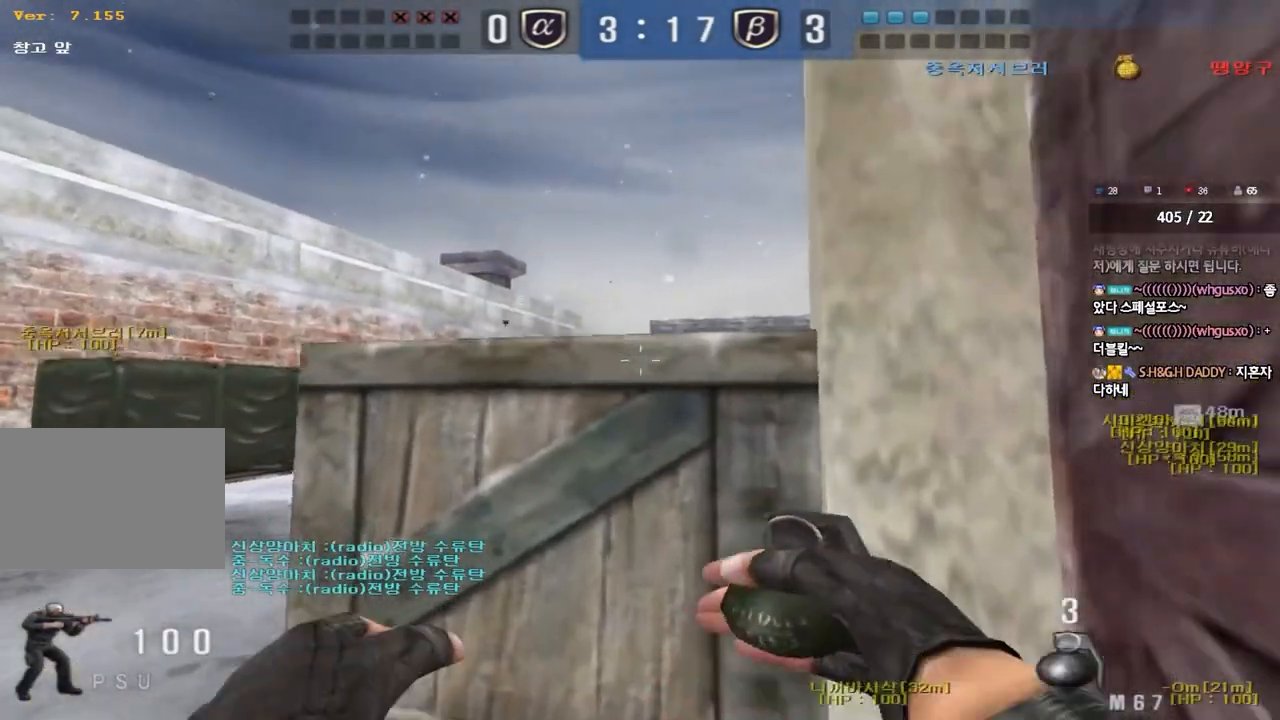
{"keys": ["a", "s"], "events": [[83, "w", "up"], [100, "d", "up"], [233, "s", "down"], [250, "a", "down"]]}
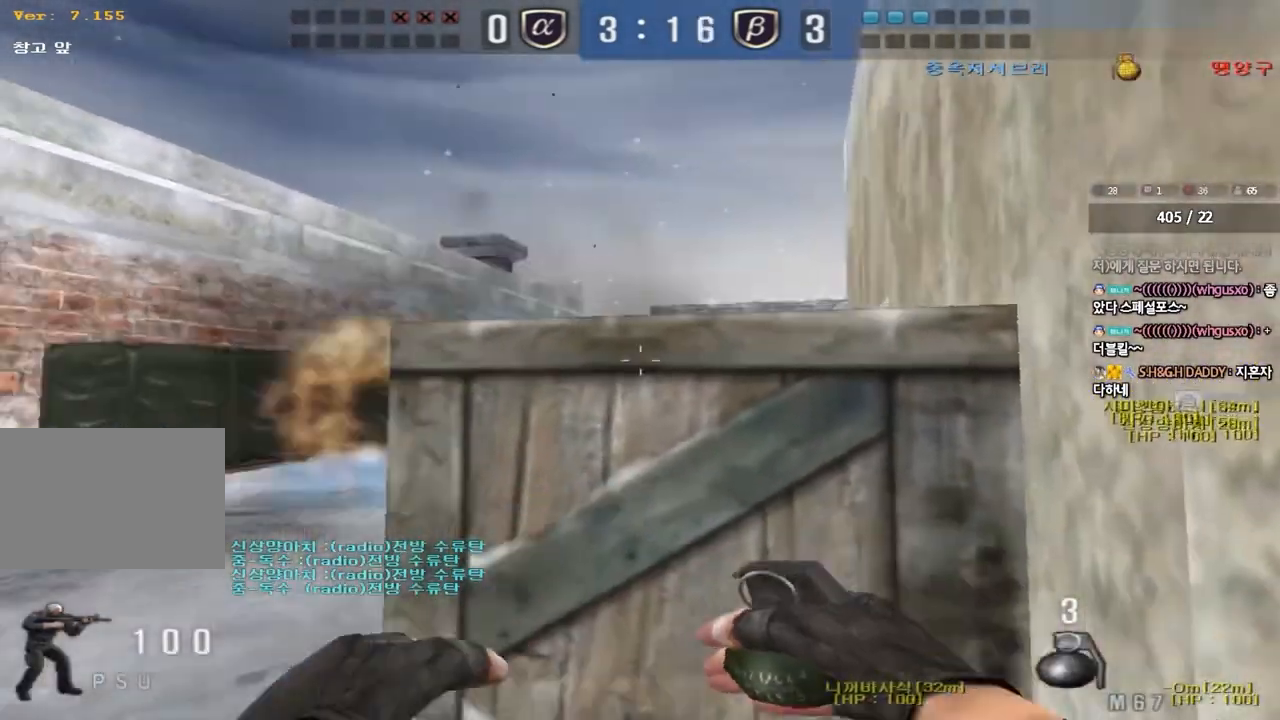
{"keys": ["d", "w"], "events": [[33, "space", "down"], [167, "a", "up"], [167, "space", "up"], [283, "s", "up"], [367, "d", "down"], [433, "w", "down"]]}
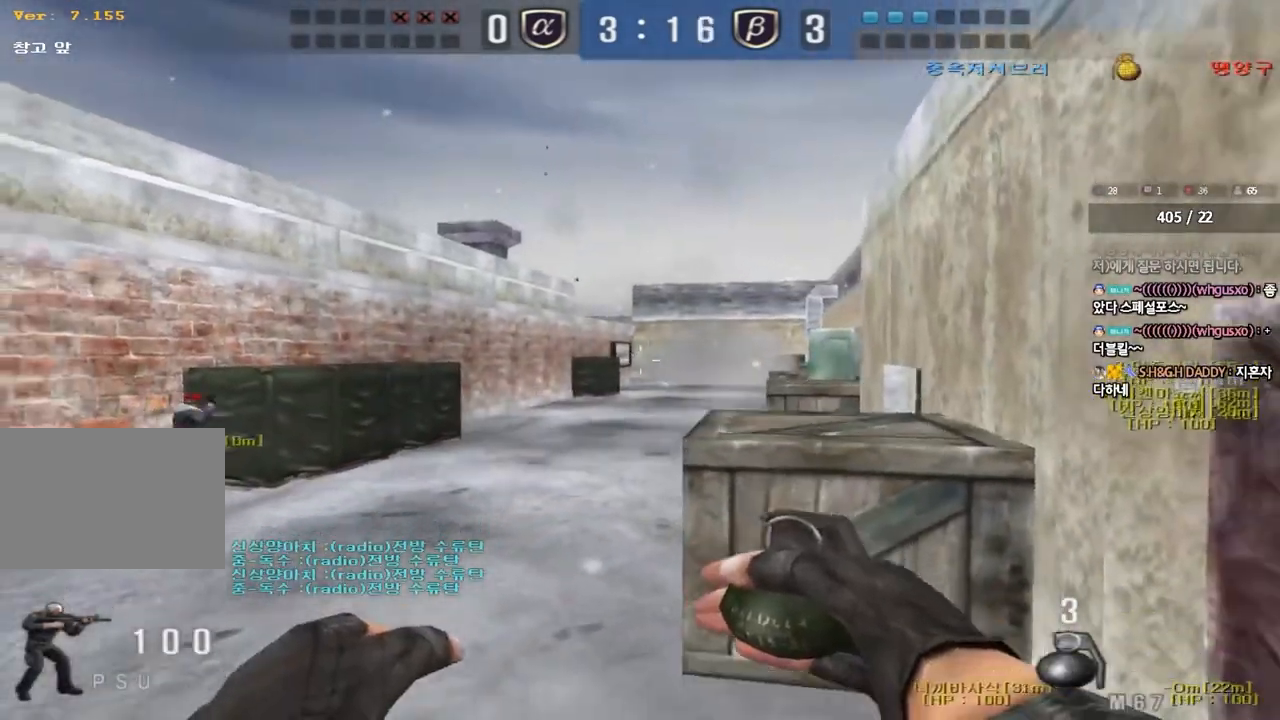
{"keys": ["w"], "events": [[383, "d", "up"]]}
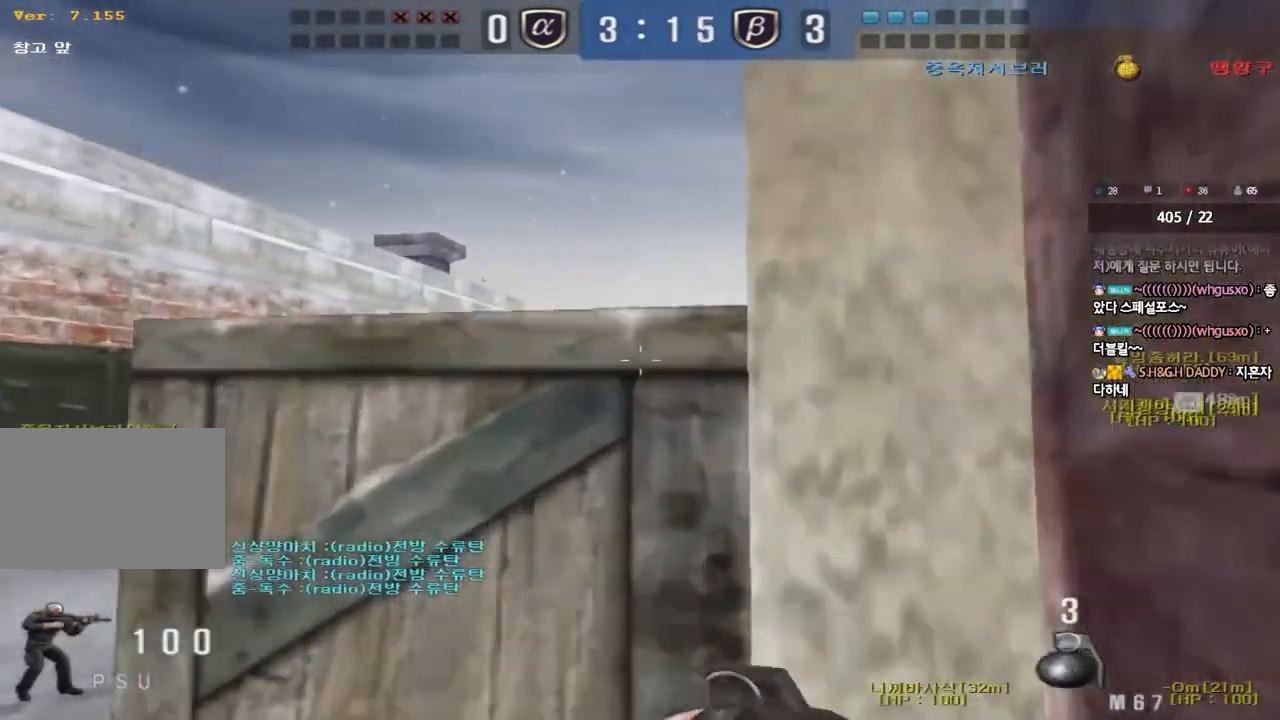
{"keys": ["a", "w"], "events": [[67, "a", "down"], [133, "shift", "down"], [317, "shift", "up"]]}
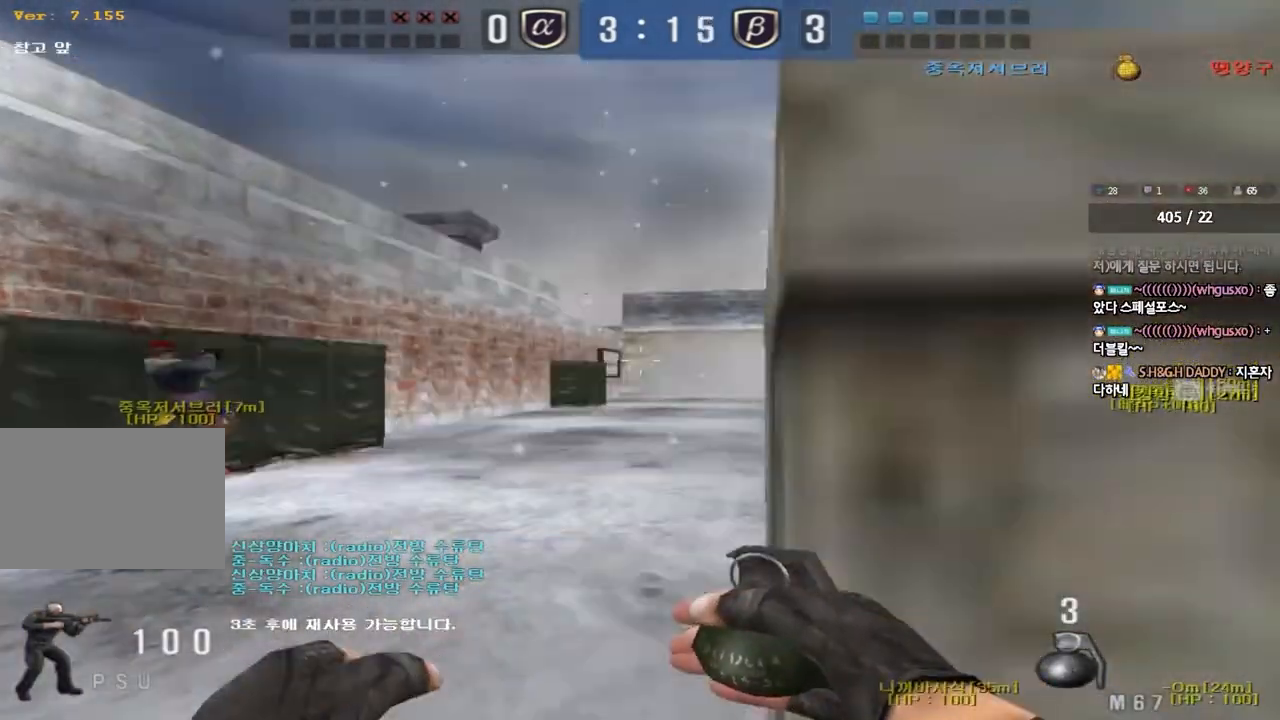
{"keys": ["d", "w"], "events": [[17, "a", "up"], [100, "d", "down"]]}
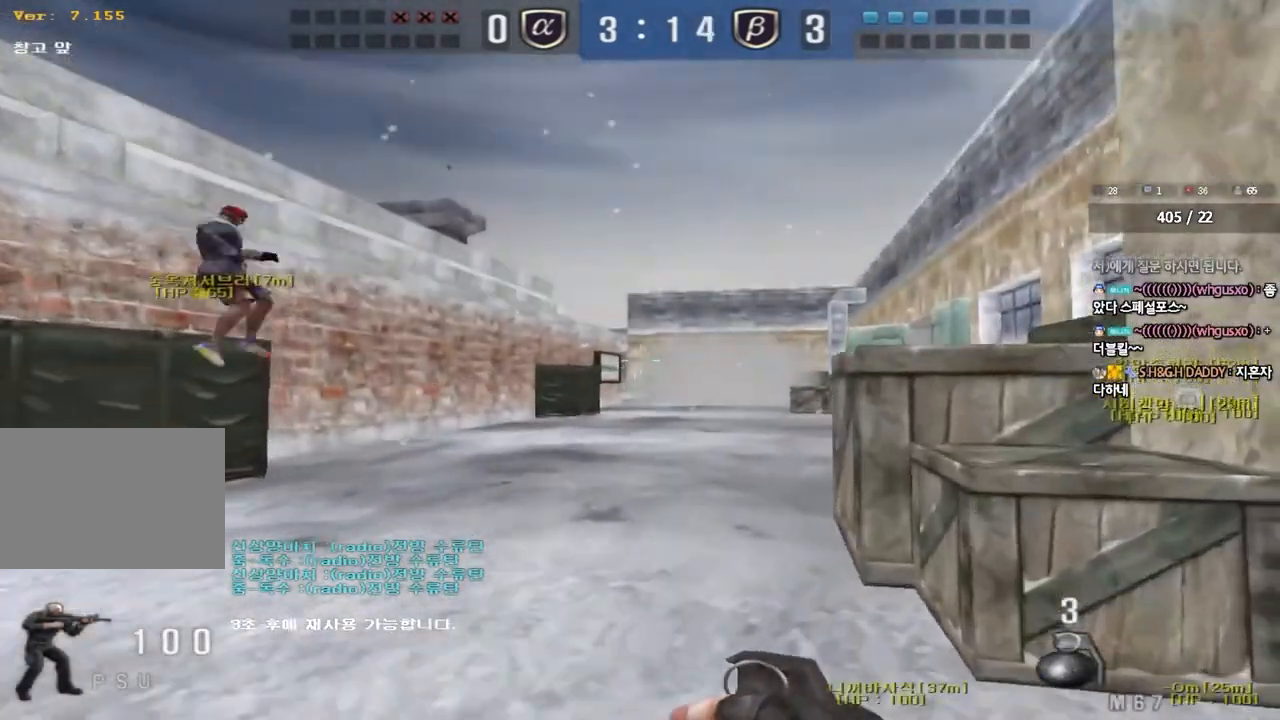
{"keys": ["a", "w"], "events": [[83, "d", "up"], [100, "a", "down"]]}
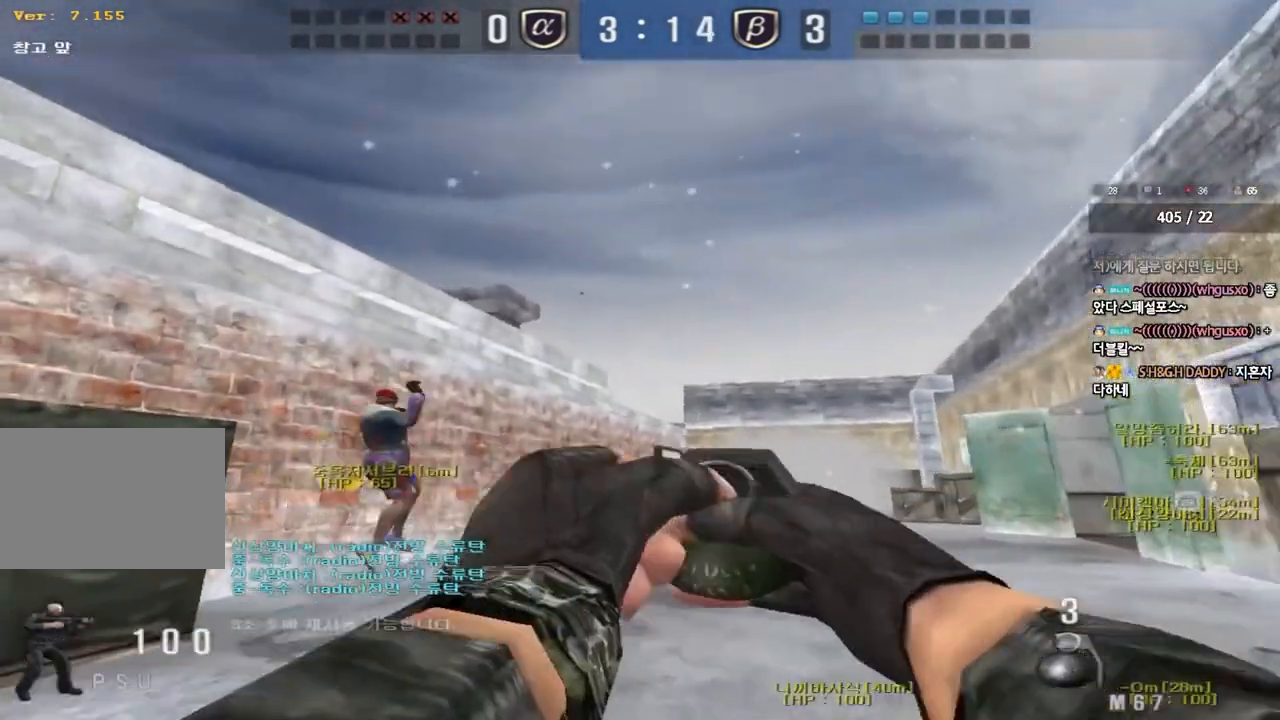
{"keys": ["w"], "events": [[17, "a", "up"], [233, "d", "down"], [350, "d", "up"]]}
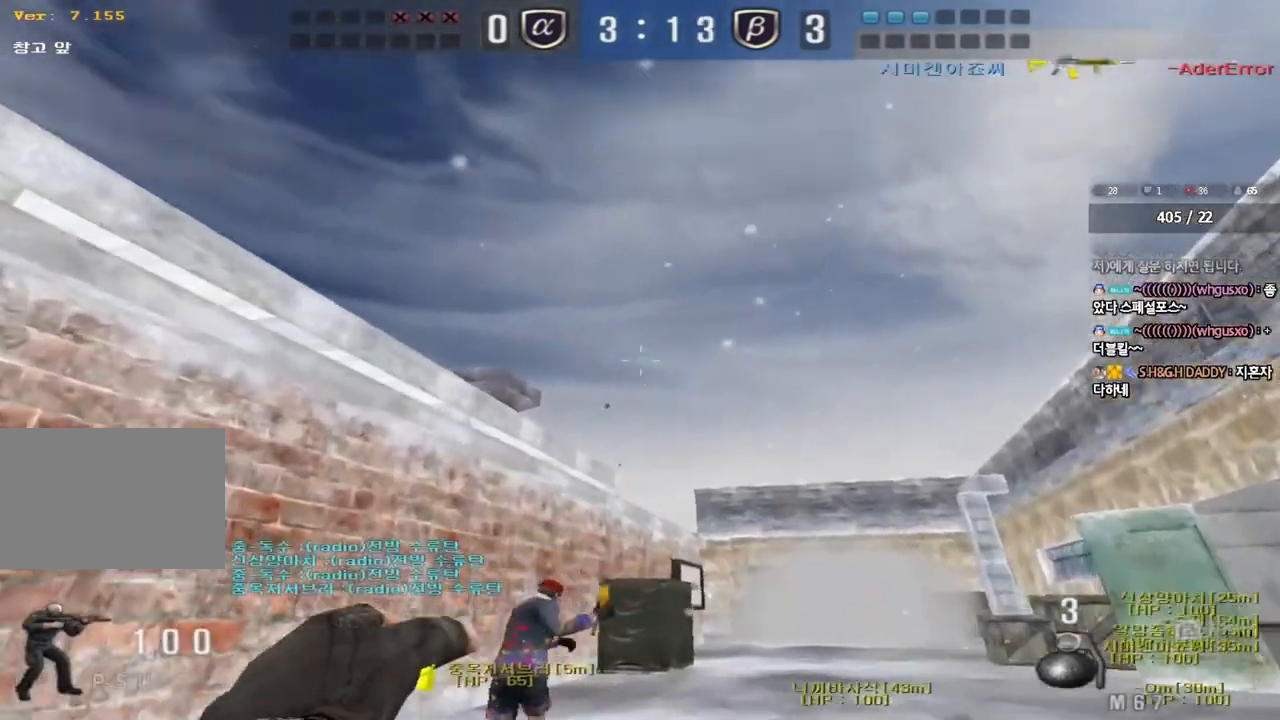
{"keys": [], "events": [[67, "space", "down"], [100, "w", "up"], [200, "a", "down"], [200, "s", "down"], [200, "space", "up"], [483, "s", "up"], [500, "a", "up"]]}
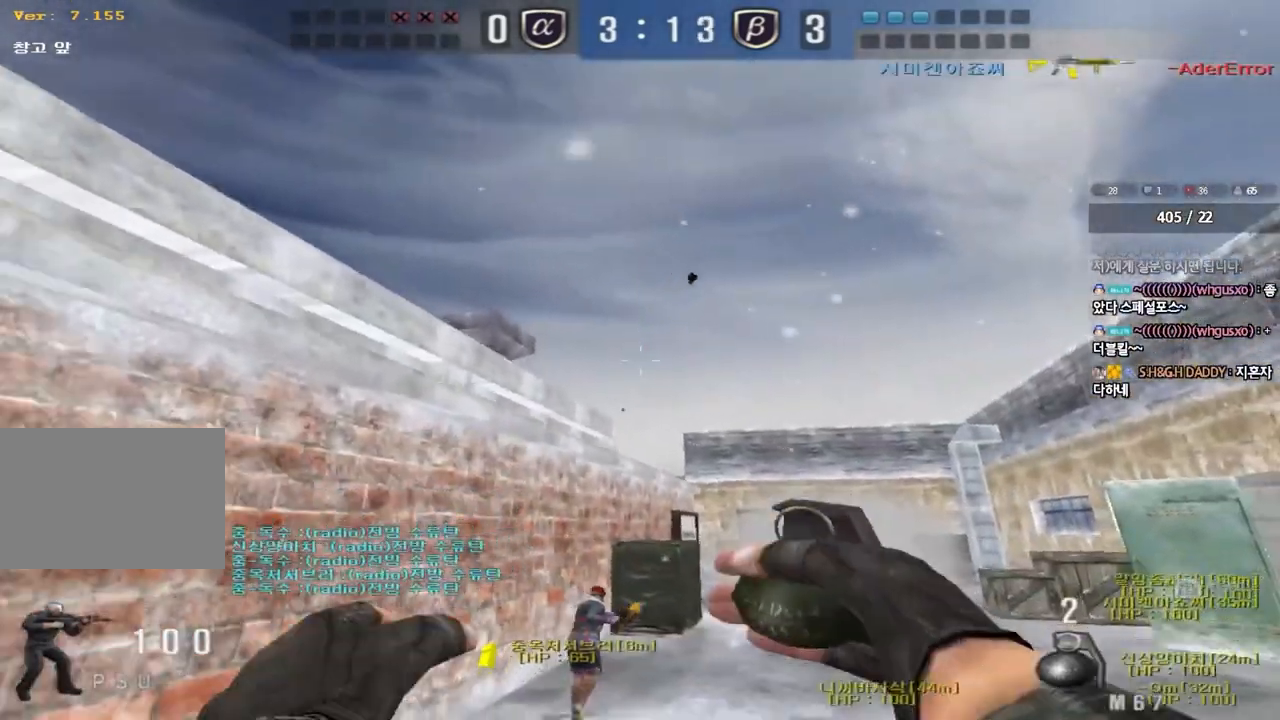
{"keys": ["d", "space", "w"], "events": [[67, "d", "down"], [83, "w", "down"], [433, "space", "down"]]}
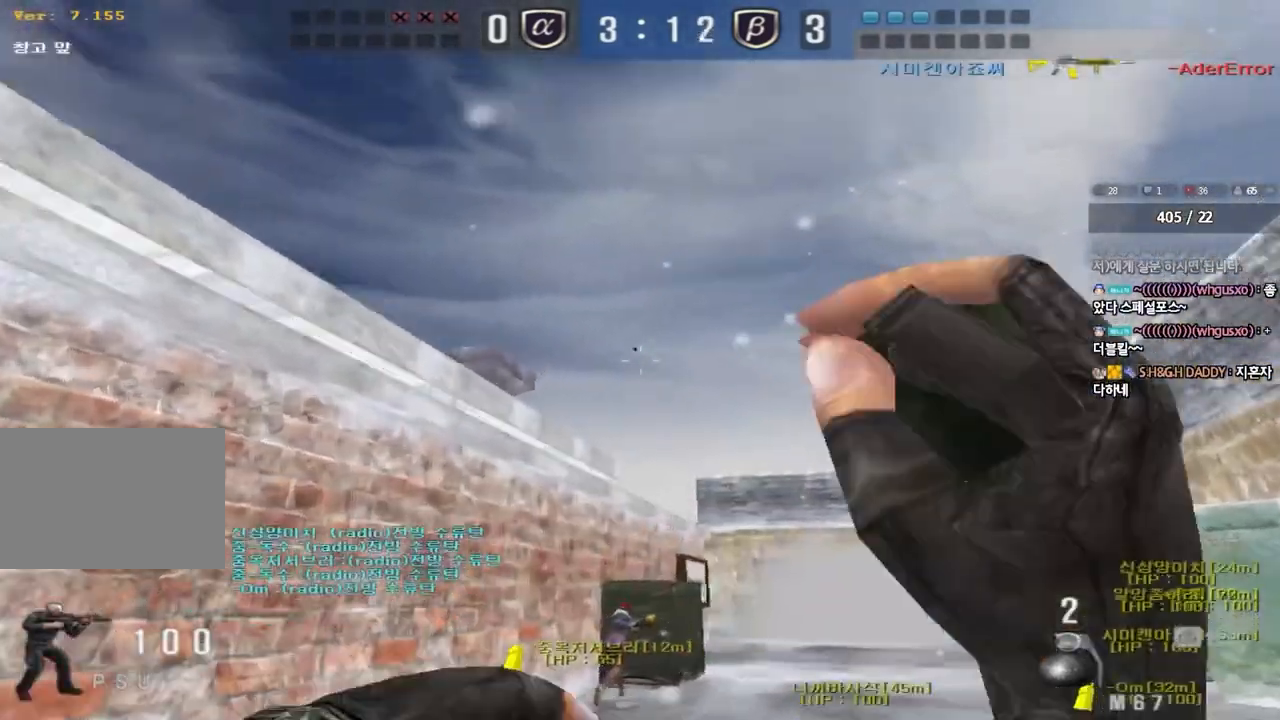
{"keys": ["d", "w"], "events": [[83, "space", "up"]]}
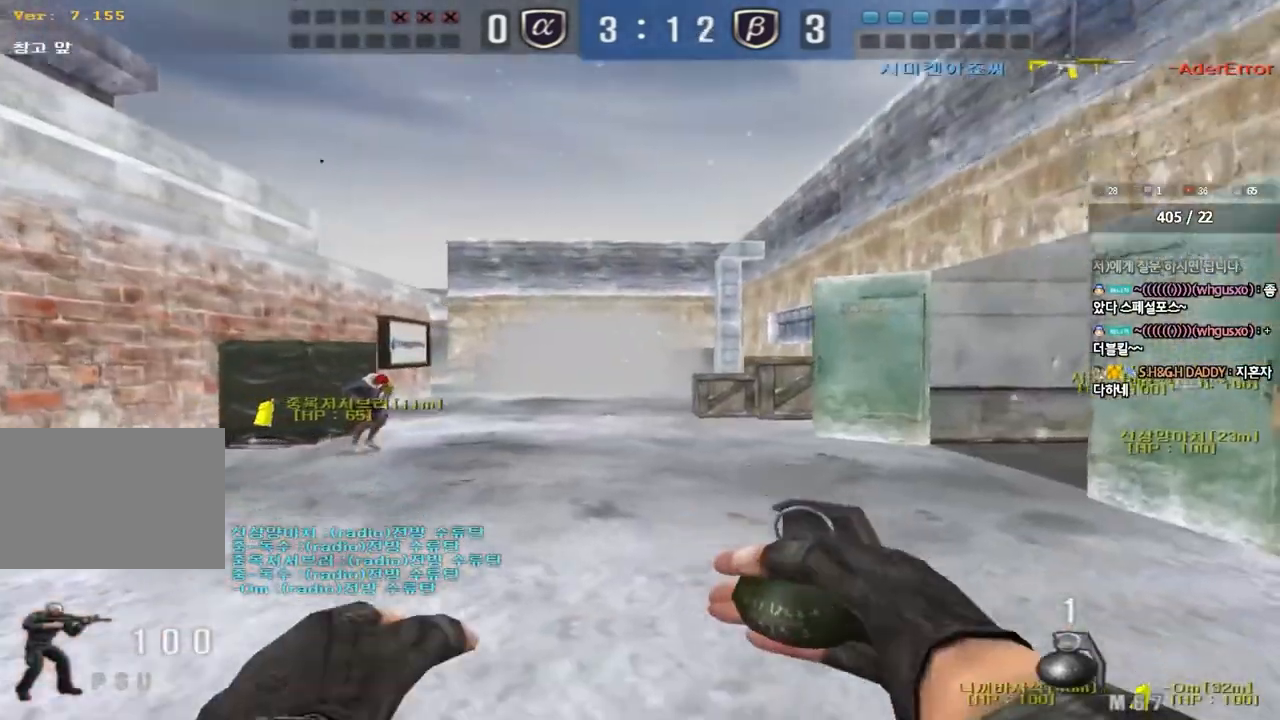
{"keys": [], "events": [[117, "shift", "down"], [133, "d", "up"], [133, "w", "up"], [167, "space", "down"], [283, "space", "up"], [500, "shift", "up"]]}
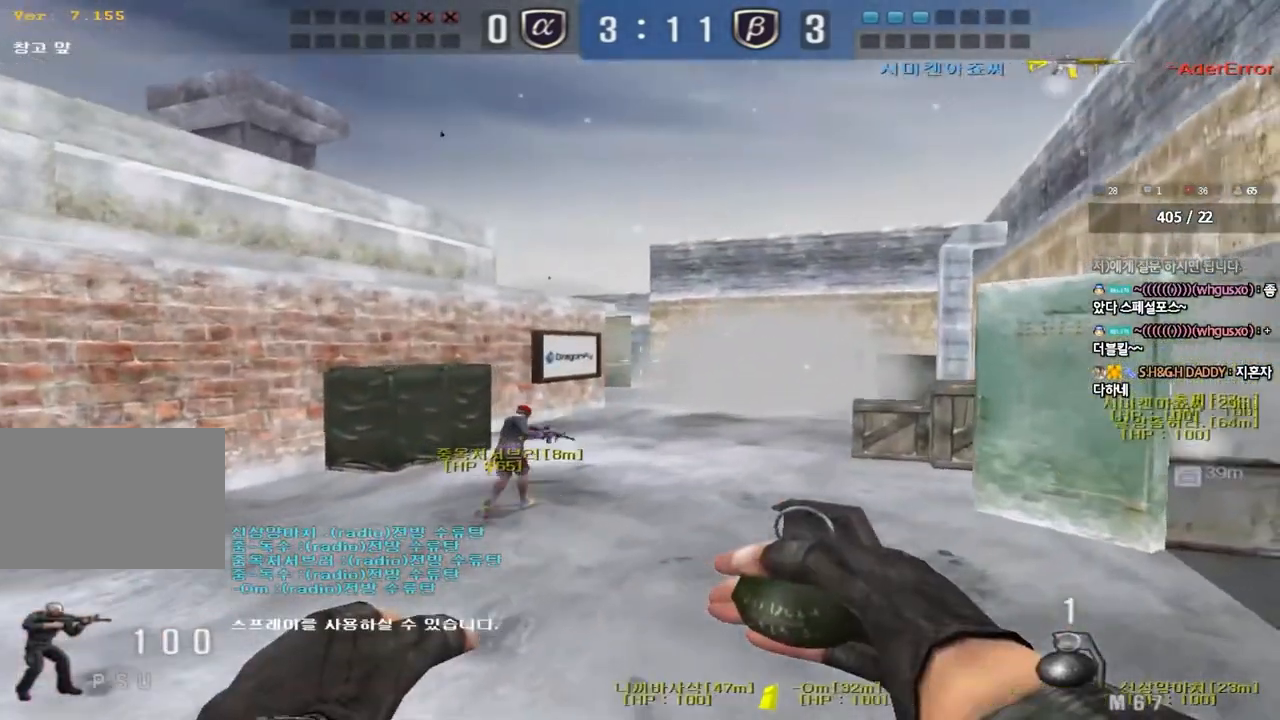
{"keys": ["a", "w"], "events": [[250, "w", "down"], [367, "a", "down"]]}
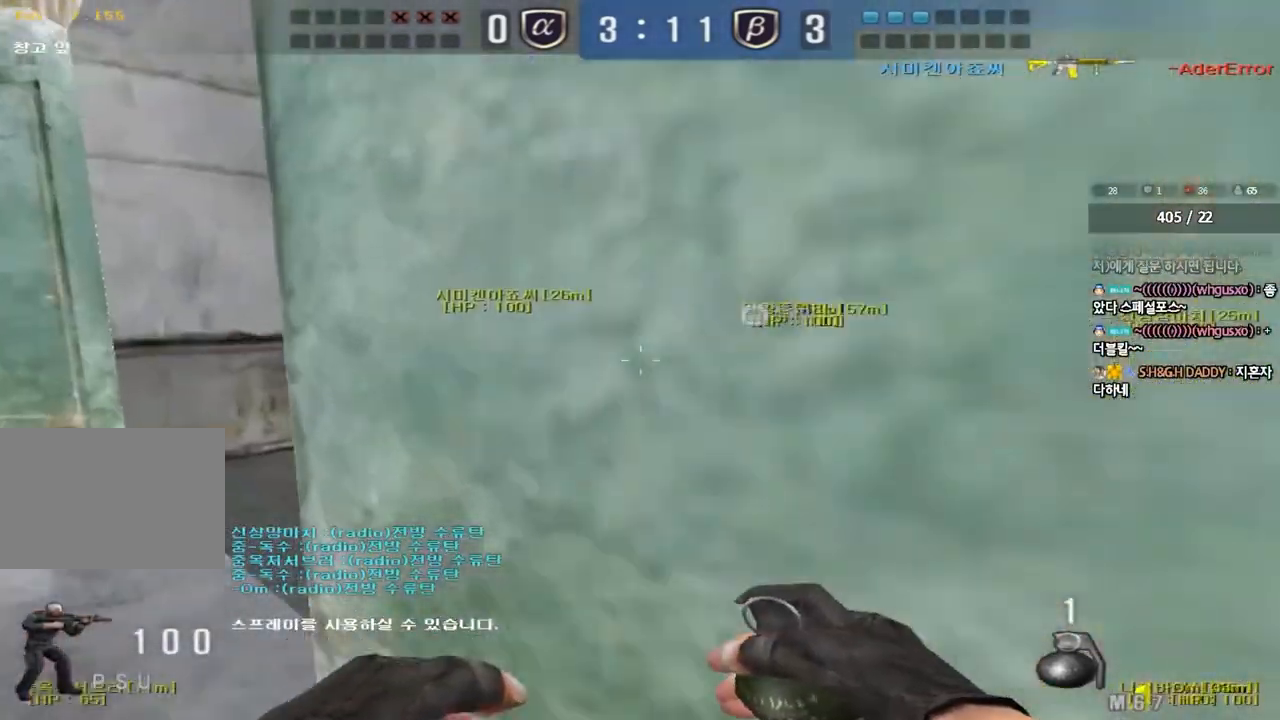
{"keys": ["d", "w"], "events": [[150, "shift", "down"], [150, "w", "up"], [167, "a", "up"], [183, "space", "down"], [267, "a", "down"], [267, "space", "up"], [267, "w", "down"], [300, "shift", "up"], [367, "shift", "down"], [433, "a", "up"], [483, "d", "down"], [483, "shift", "up"]]}